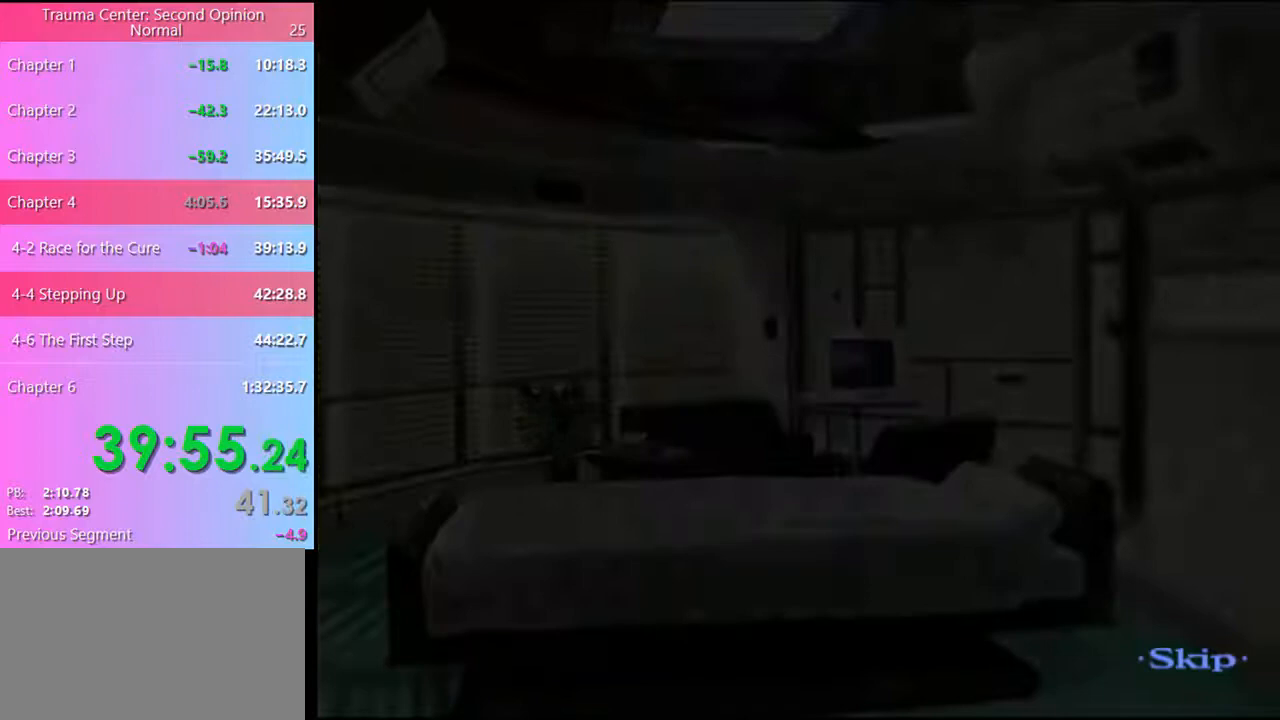
Gameplay with keyboard and mouse; each line is a JSON object with the keys and mouse buttons held at the frame after it. "events" lists presses ("down") and releases ("up") of "a", "alt", "c", "d", "e", "f", "q", "r", "s", "shift", "space", "v", "w", "mouse_left", "mouse_wheel", "mouse_right", "mouse_mb4" and "mouse_mb5" between this image and that frame as [ms after this image, input, new state], when the widget could be followed in between. "mouse_left", "mouse_wheel", "mouse_right", "mouse_mb4", "mouse_mb5" = the "left", "wheel", "right", "mb4", "mb5" buttons of the "mouse" list. No other keys are recorded. "wheel" means that the mouse wheel is clicked or scrolled. Mouse movement is not recorded.
{"keys": [], "mouse": [], "events": [[300, "mouse_left", "down"], [400, "mouse_left", "up"], [433, "mouse_left", "down"], [500, "mouse_left", "up"]]}
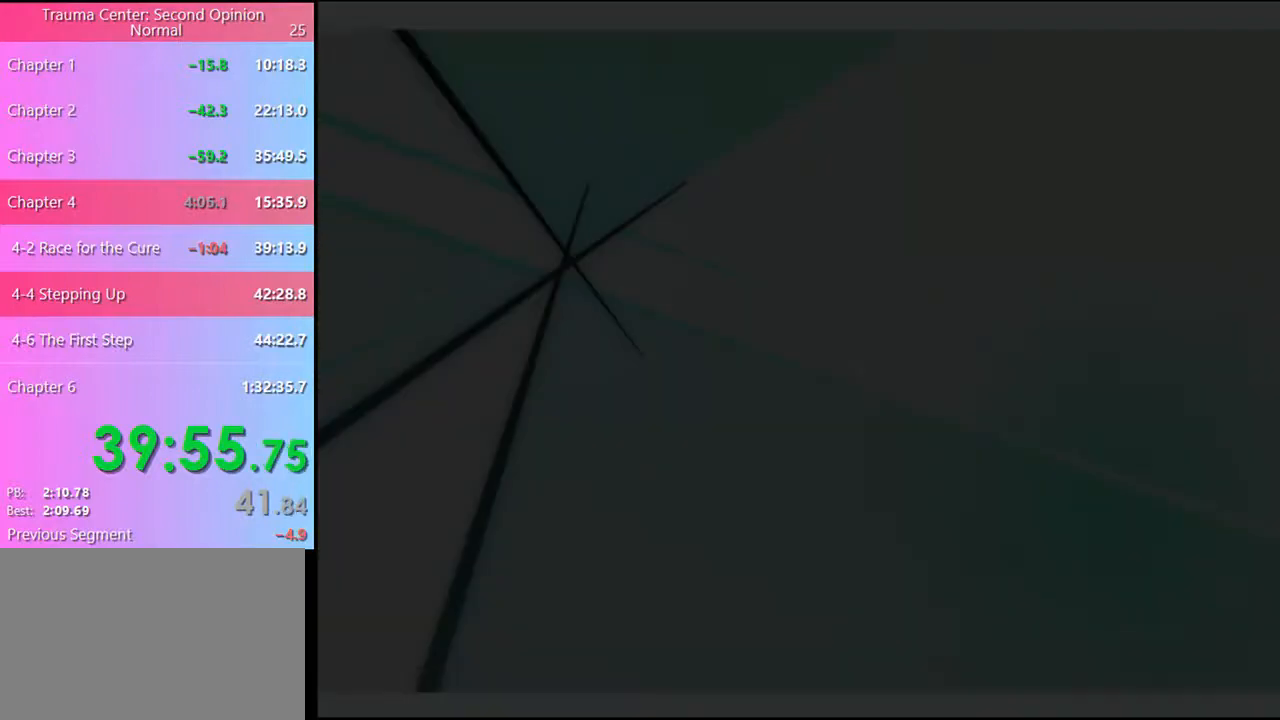
{"keys": [], "mouse": [], "events": [[66, "mouse_left", "down"], [133, "mouse_left", "up"], [200, "mouse_left", "down"], [266, "mouse_left", "up"], [300, "mouse_left", "down"], [400, "mouse_left", "up"], [433, "mouse_left", "down"], [500, "mouse_left", "up"]]}
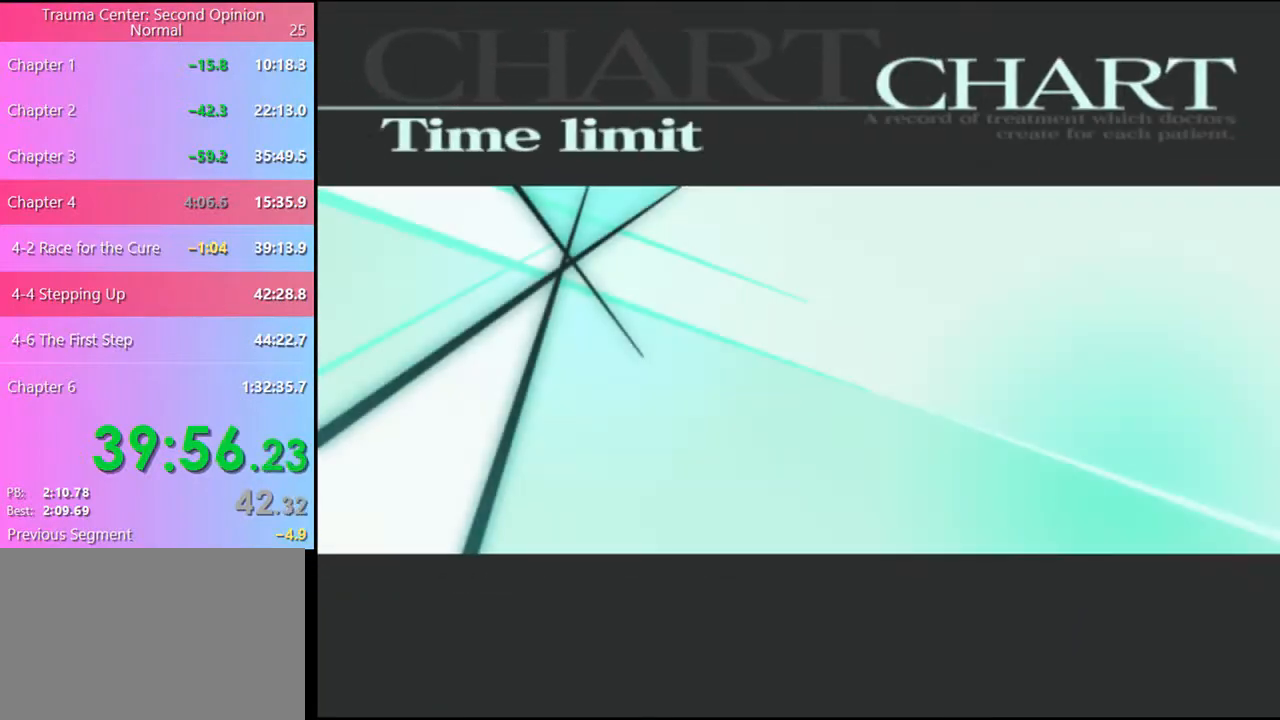
{"keys": [], "mouse": [], "events": [[33, "mouse_left", "down"], [100, "mouse_left", "up"], [166, "mouse_left", "down"], [233, "mouse_left", "up"], [300, "mouse_left", "down"], [366, "mouse_left", "up"], [433, "mouse_left", "down"], [500, "mouse_left", "up"]]}
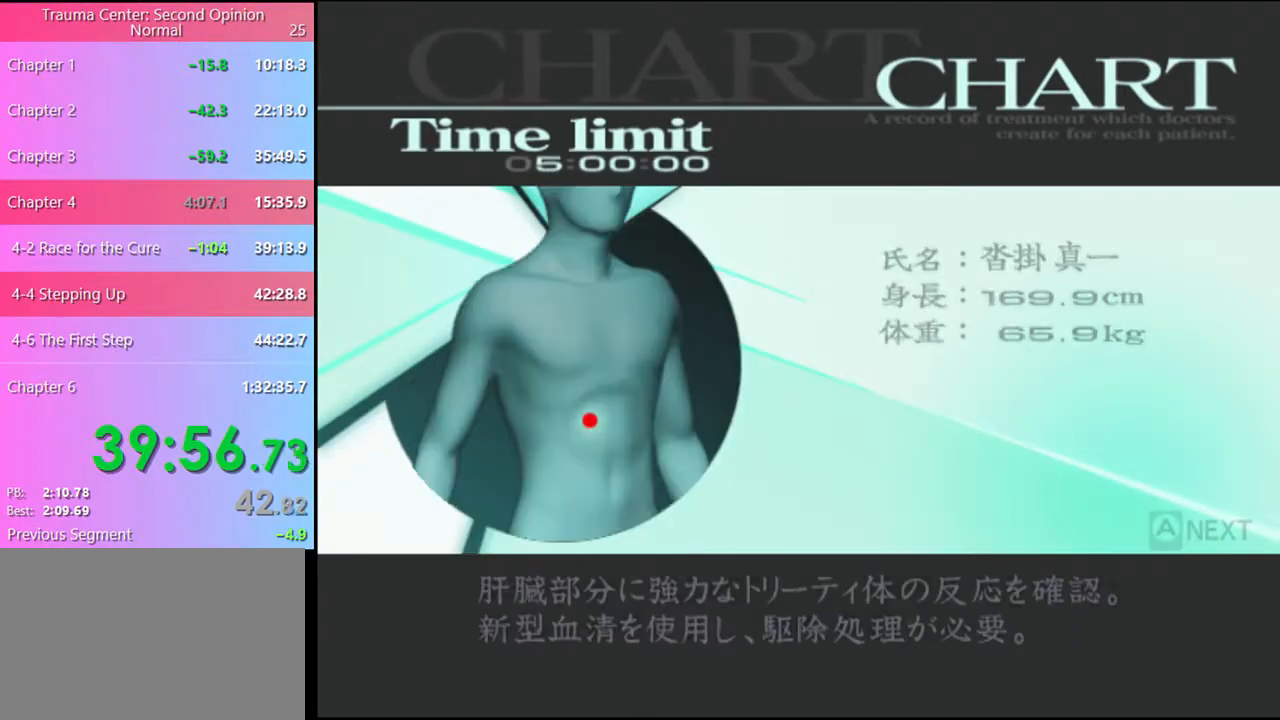
{"keys": [], "mouse": [], "events": [[33, "mouse_left", "down"], [133, "mouse_left", "up"], [166, "mouse_left", "down"], [233, "mouse_left", "up"], [300, "mouse_left", "down"], [366, "mouse_left", "up"], [400, "mouse_left", "down"], [500, "mouse_left", "up"]]}
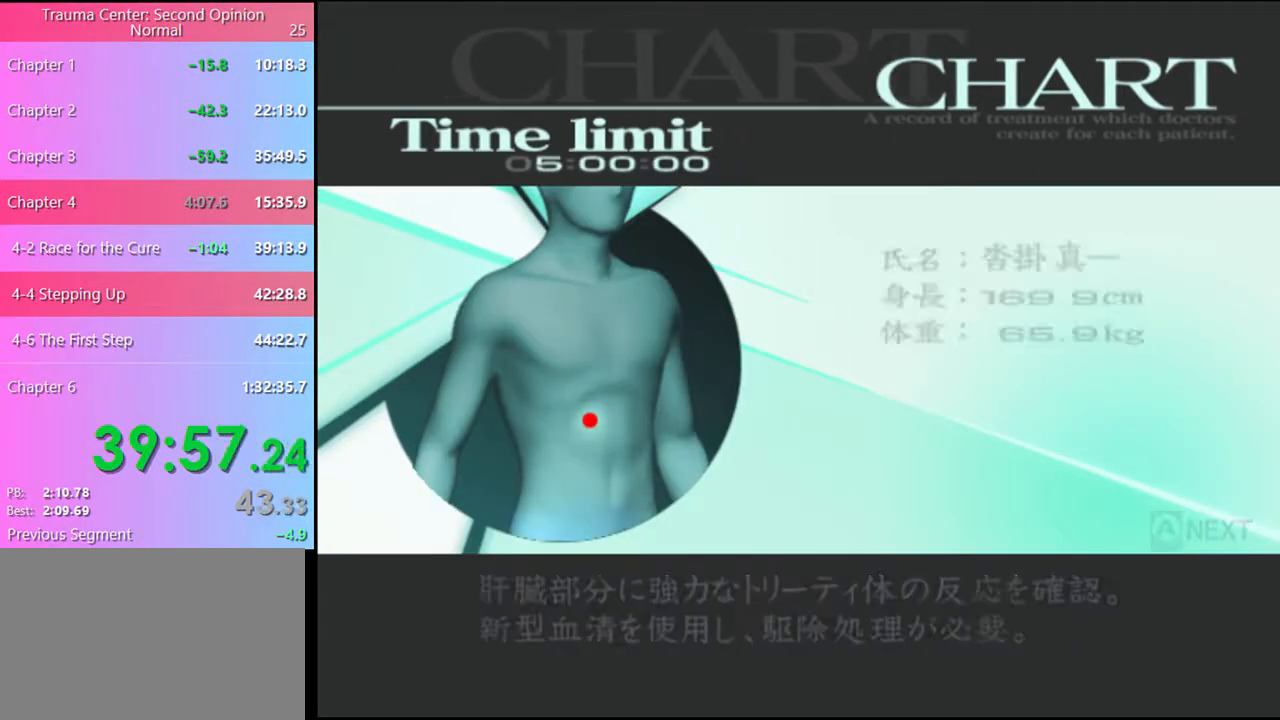
{"keys": [], "mouse": [], "events": [[66, "mouse_left", "down"], [133, "mouse_left", "up"], [200, "q", "down"], [233, "q", "up"], [333, "q", "down"], [366, "q", "up"], [466, "q", "down"], [500, "q", "up"]]}
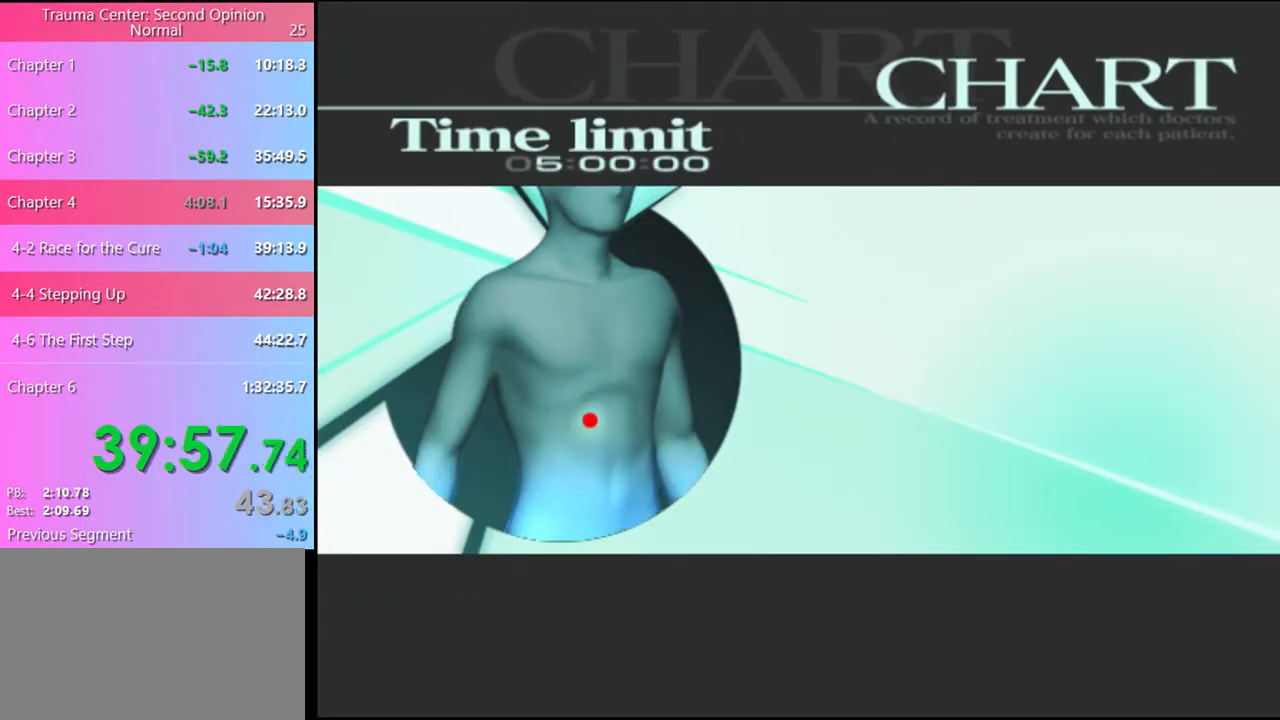
{"keys": ["q"], "mouse": [], "events": [[66, "q", "down"], [133, "q", "up"], [233, "q", "down"], [266, "q", "up"], [366, "q", "down"], [400, "q", "up"], [500, "q", "down"]]}
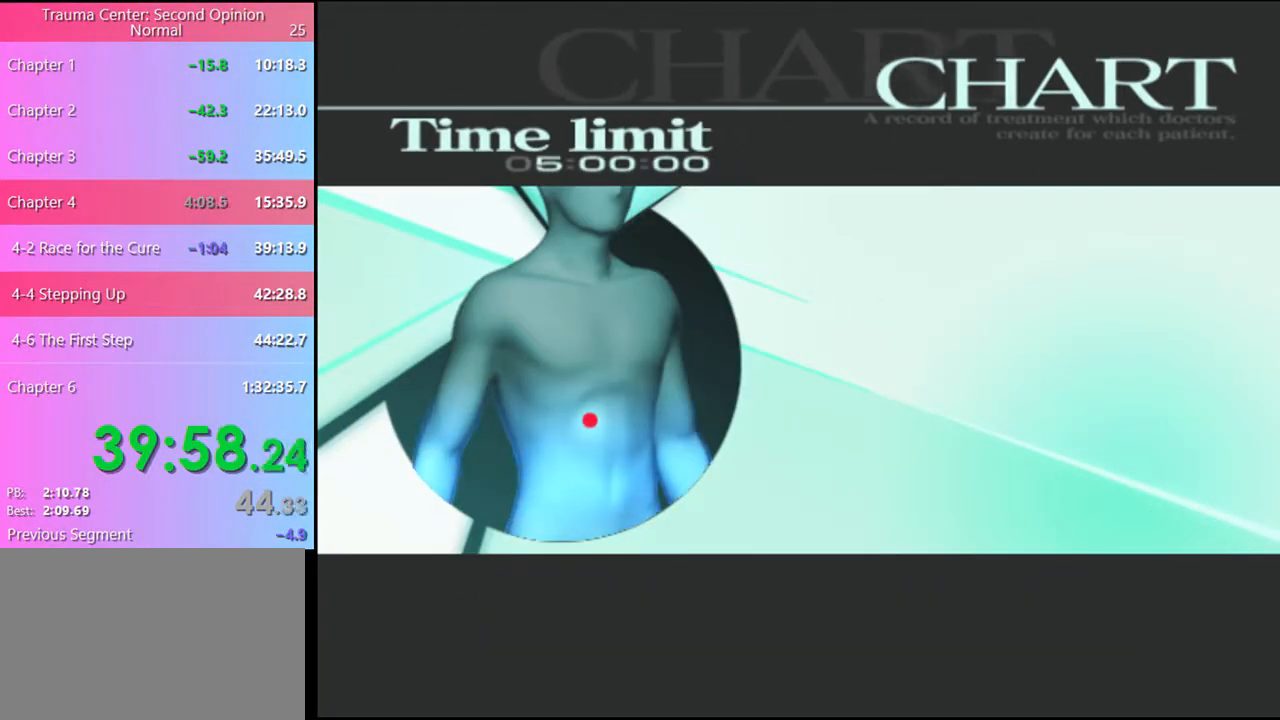
{"keys": [], "mouse": [], "events": [[33, "q", "up"], [133, "q", "down"], [200, "q", "up"], [233, "q", "down"], [300, "q", "up"]]}
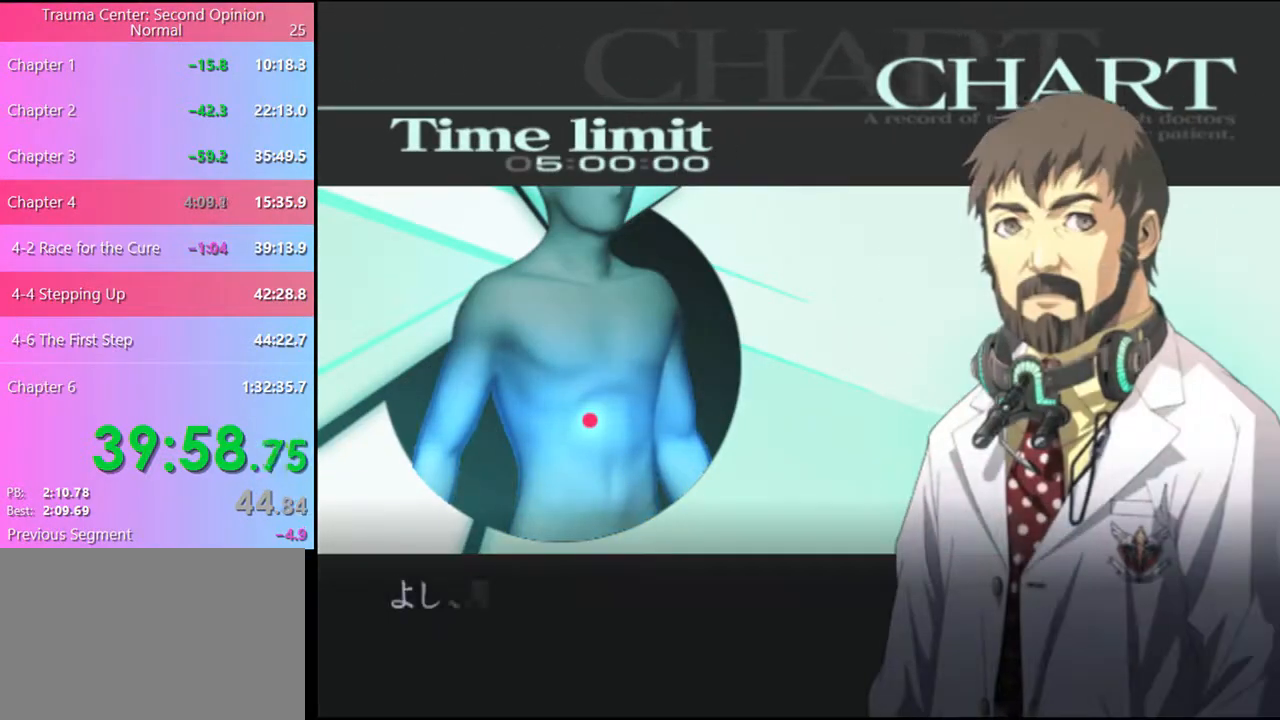
{"keys": [], "mouse": [], "events": [[300, "q", "down"], [333, "q", "up"]]}
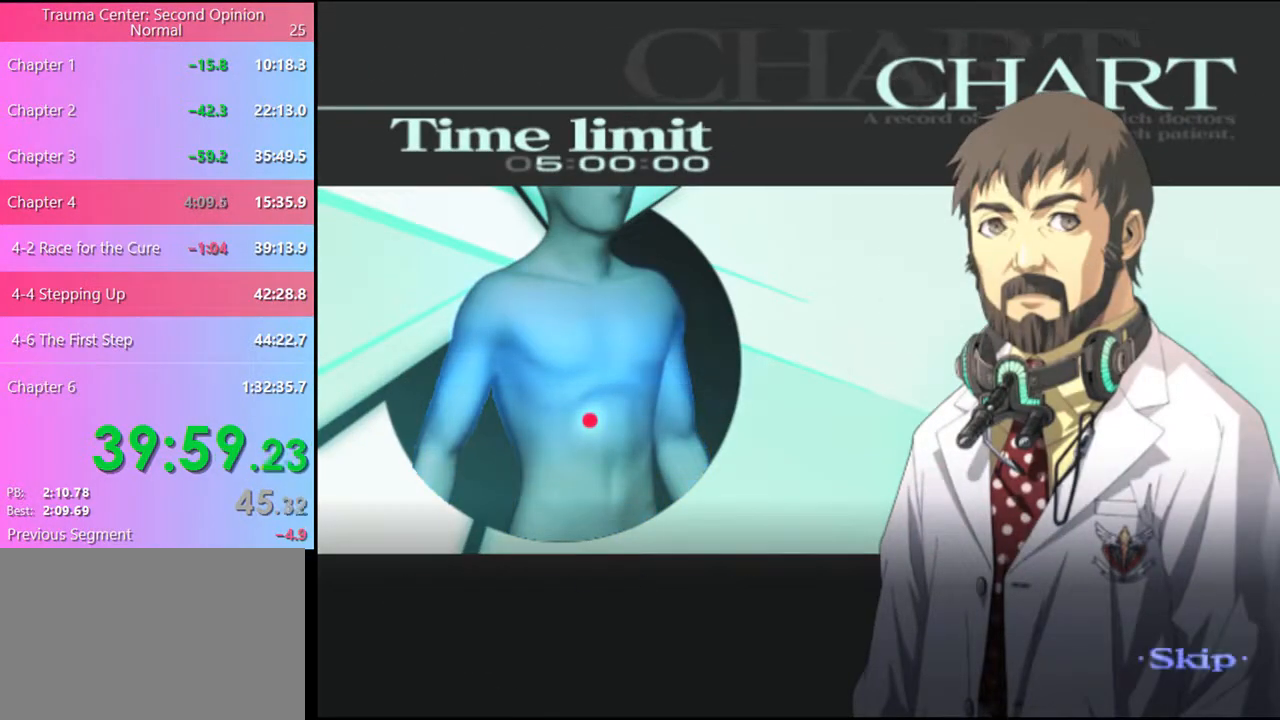
{"keys": [], "mouse": [], "events": []}
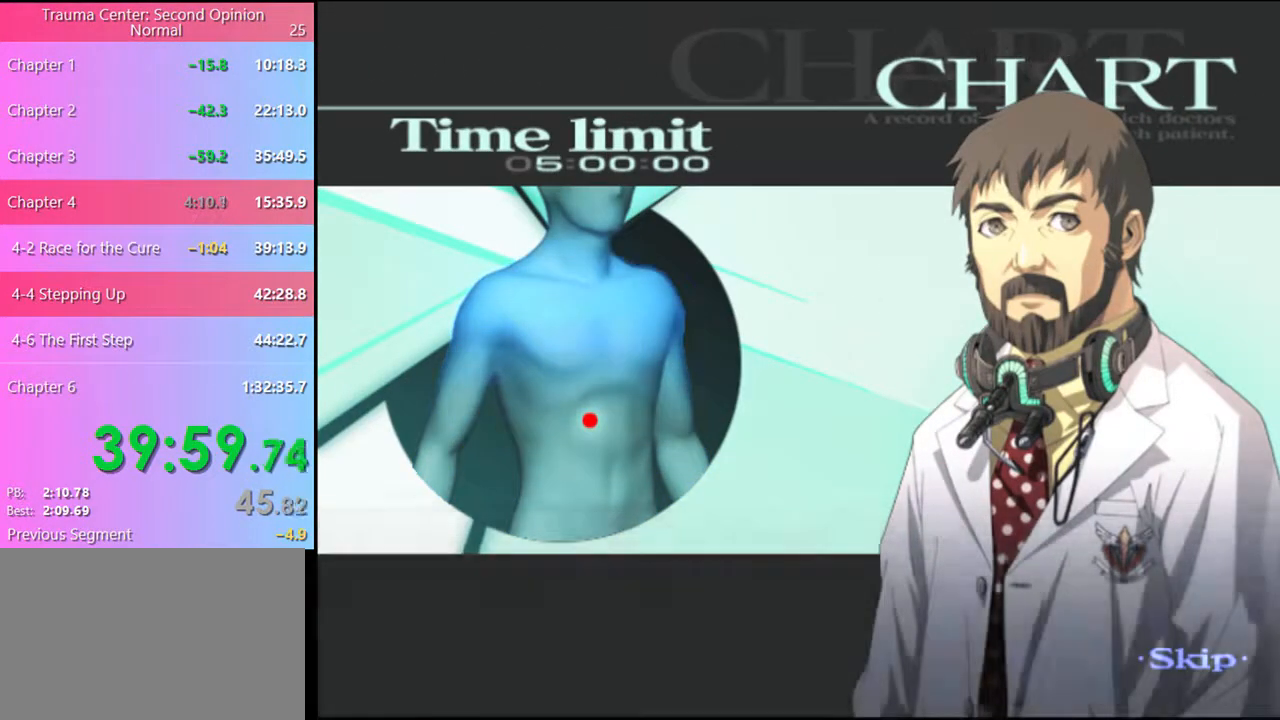
{"keys": [], "mouse": [], "events": []}
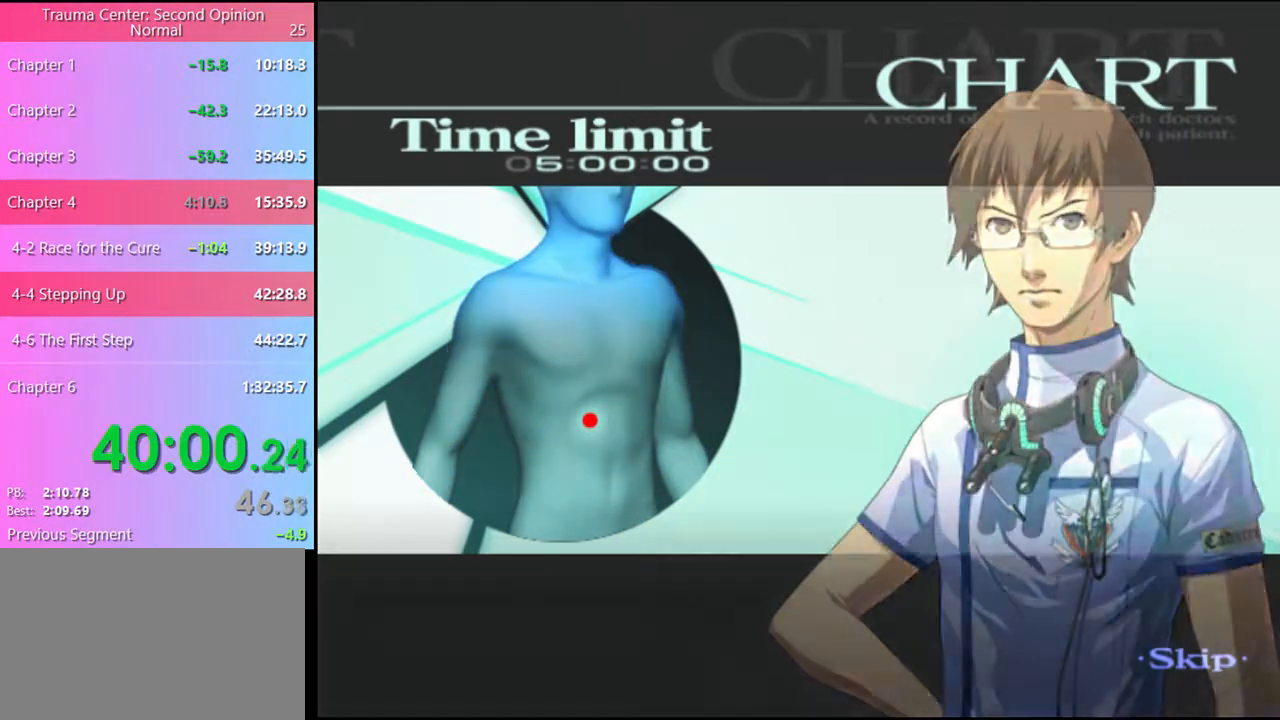
{"keys": [], "mouse": [], "events": []}
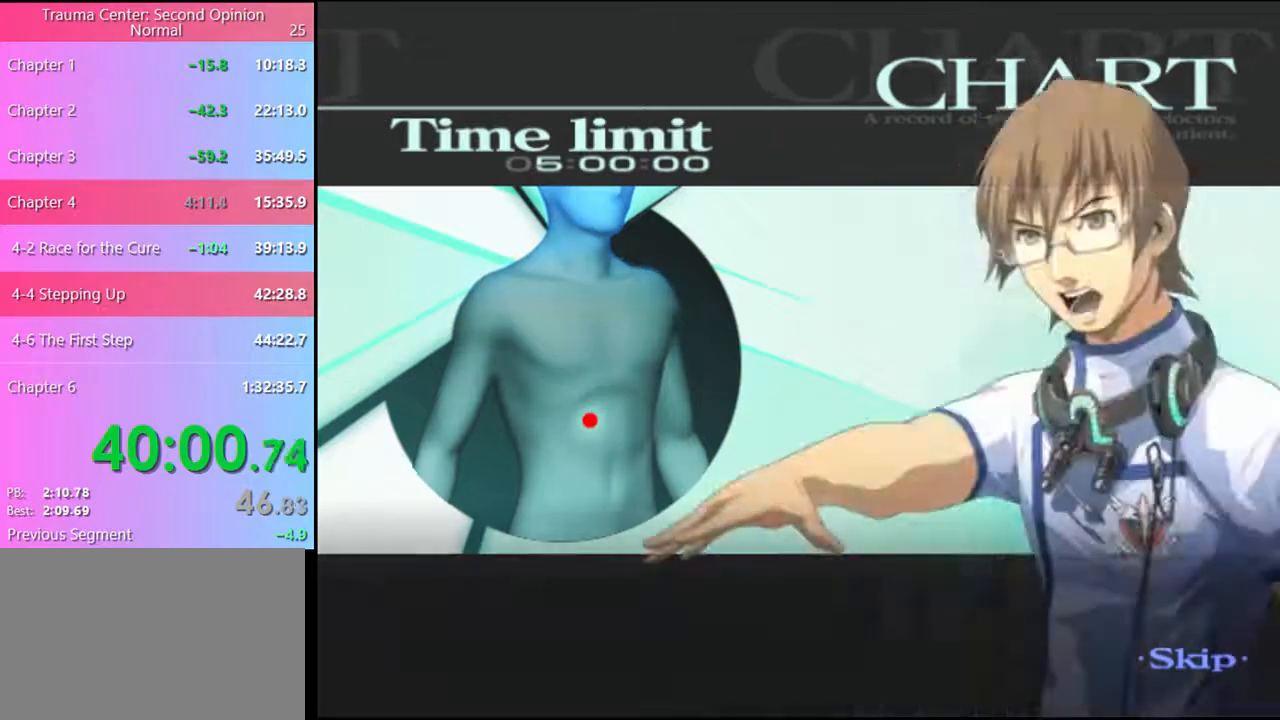
{"keys": [], "mouse": [], "events": []}
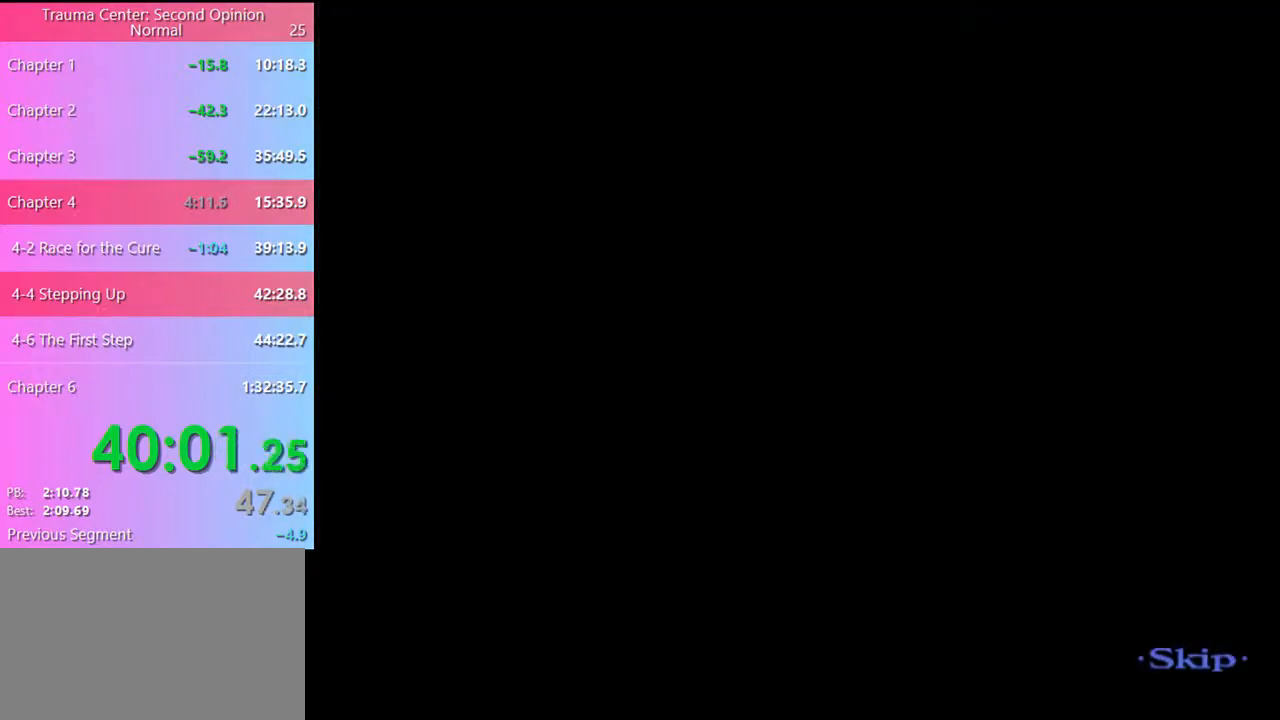
{"keys": [], "mouse": [], "events": []}
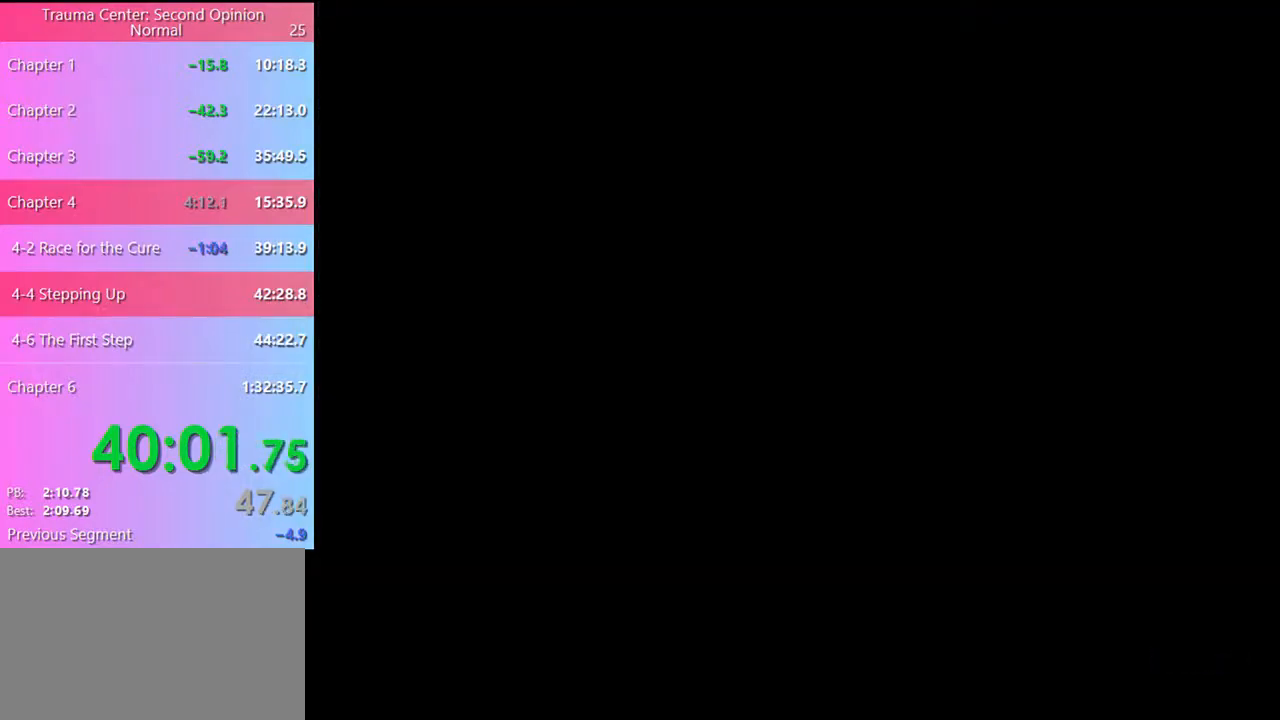
{"keys": [], "mouse": [], "events": []}
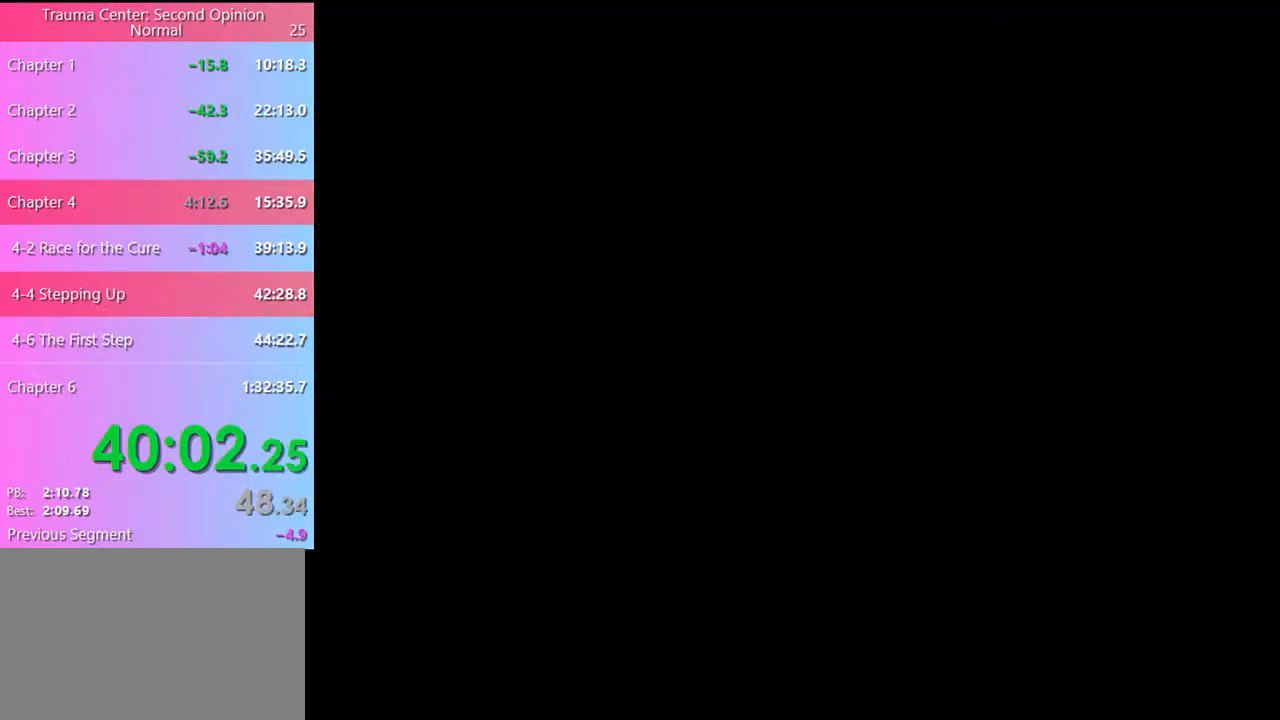
{"keys": [], "mouse": [], "events": []}
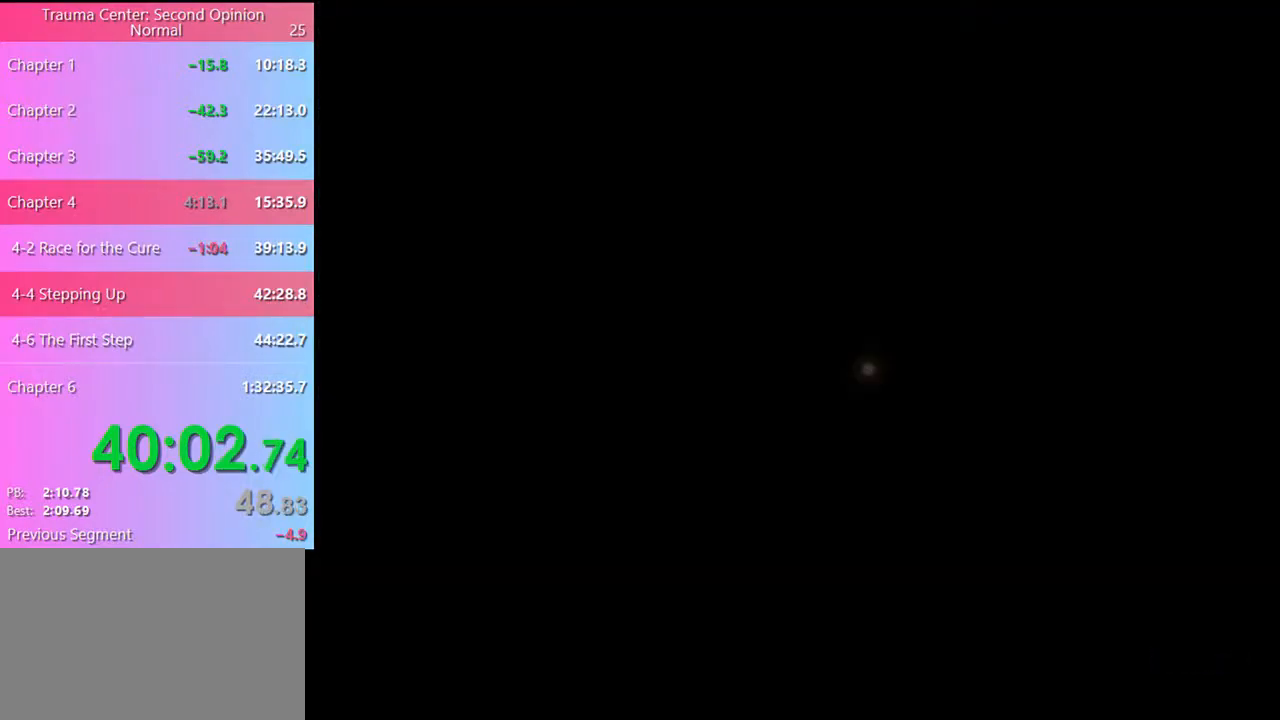
{"keys": [], "mouse": [], "events": [[100, "q", "down"], [133, "q", "up"]]}
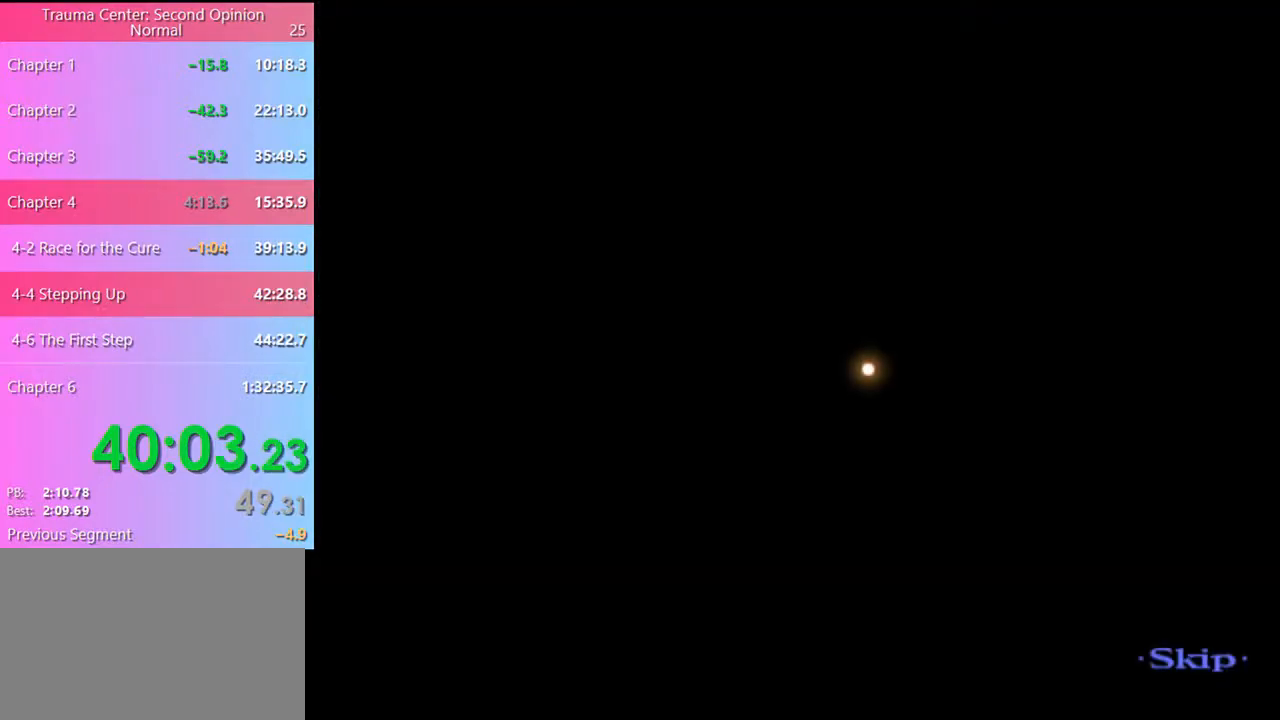
{"keys": [], "mouse": [], "events": []}
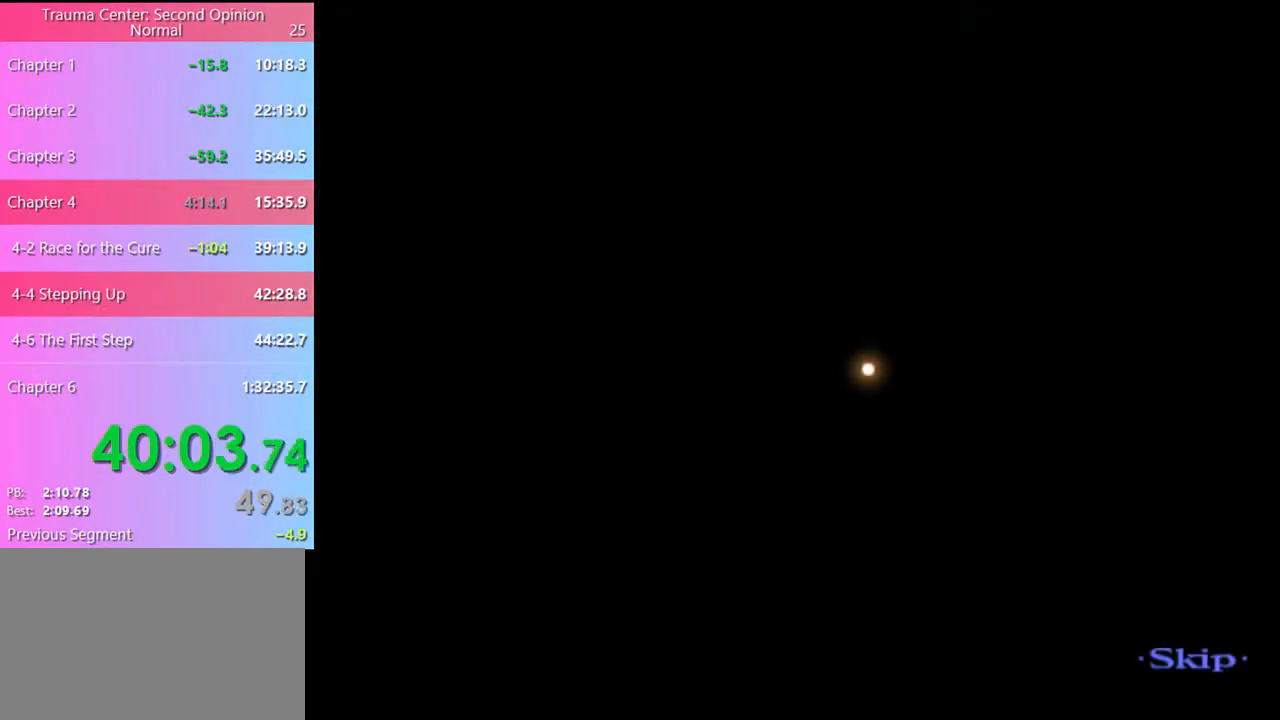
{"keys": [], "mouse": [], "events": []}
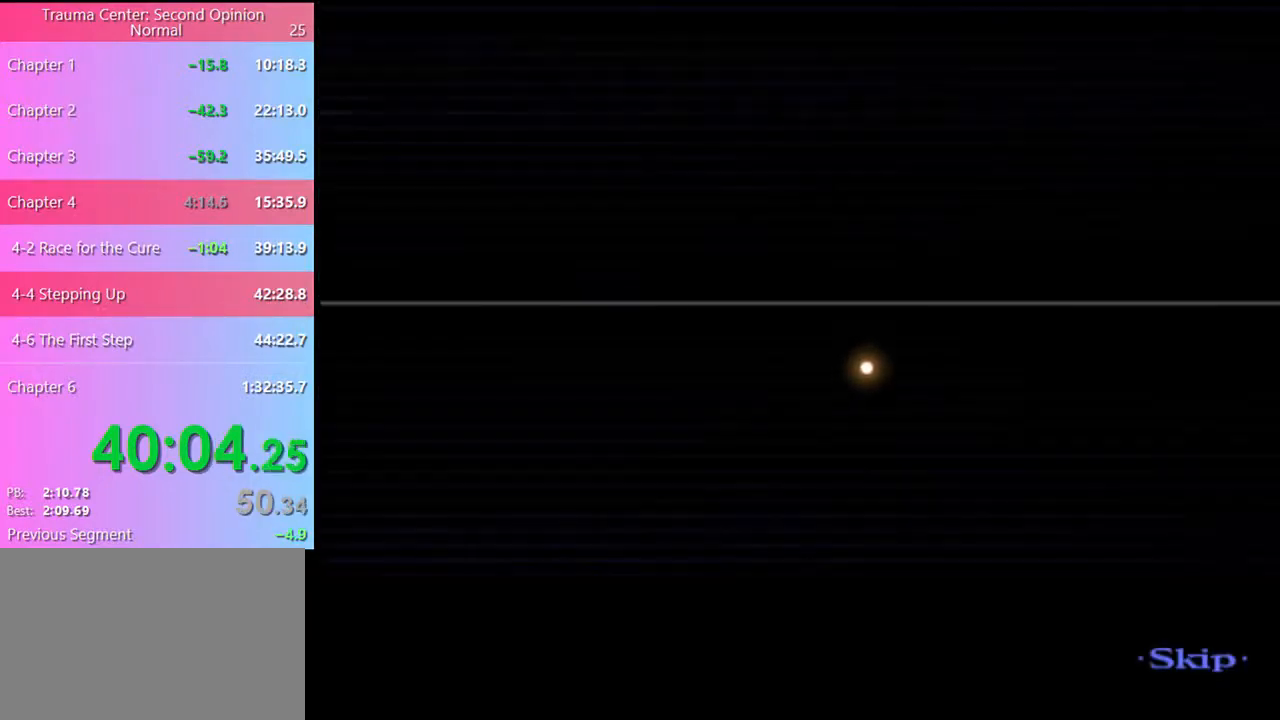
{"keys": ["w"], "mouse": [], "events": [[500, "w", "down"]]}
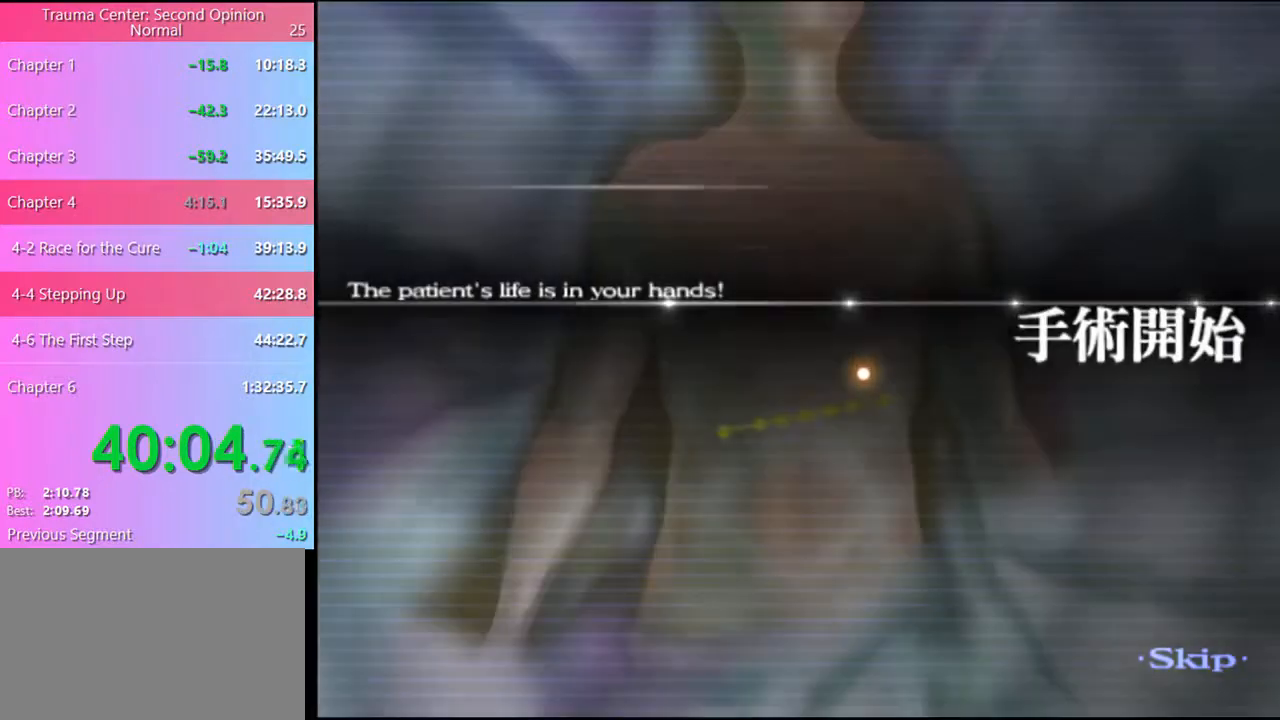
{"keys": ["w"], "mouse": [], "events": []}
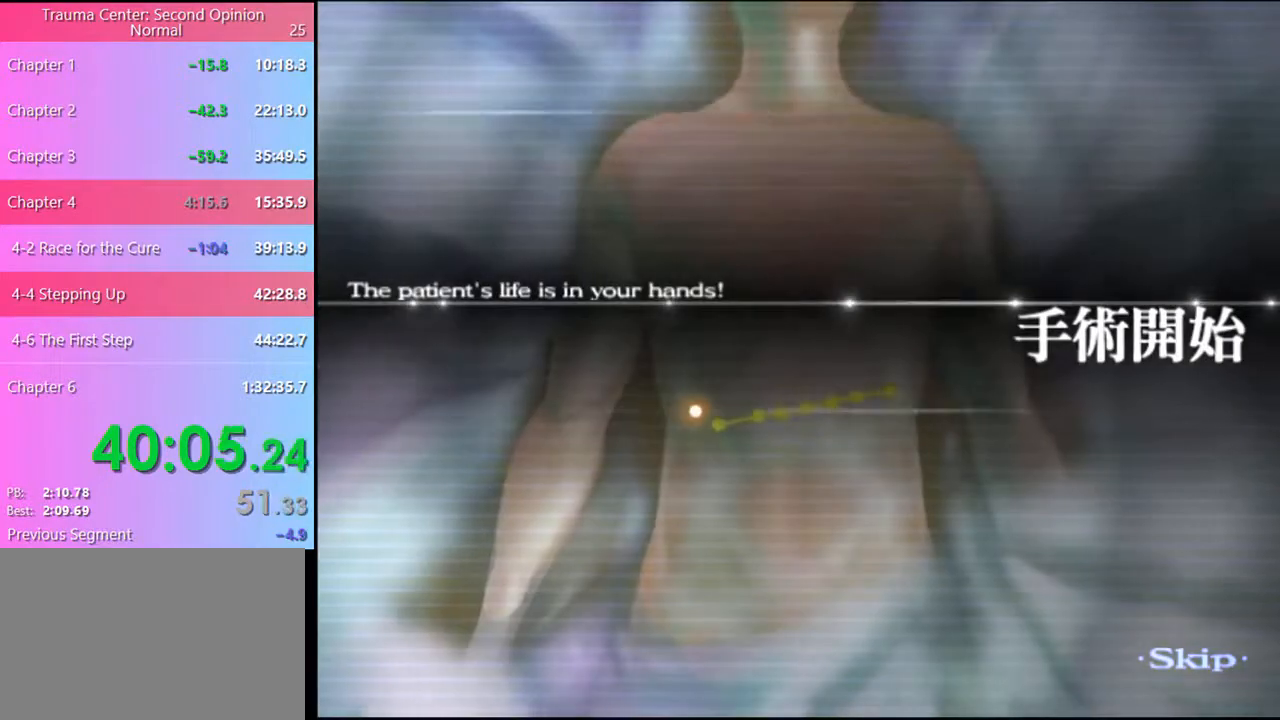
{"keys": ["w"], "mouse": [], "events": []}
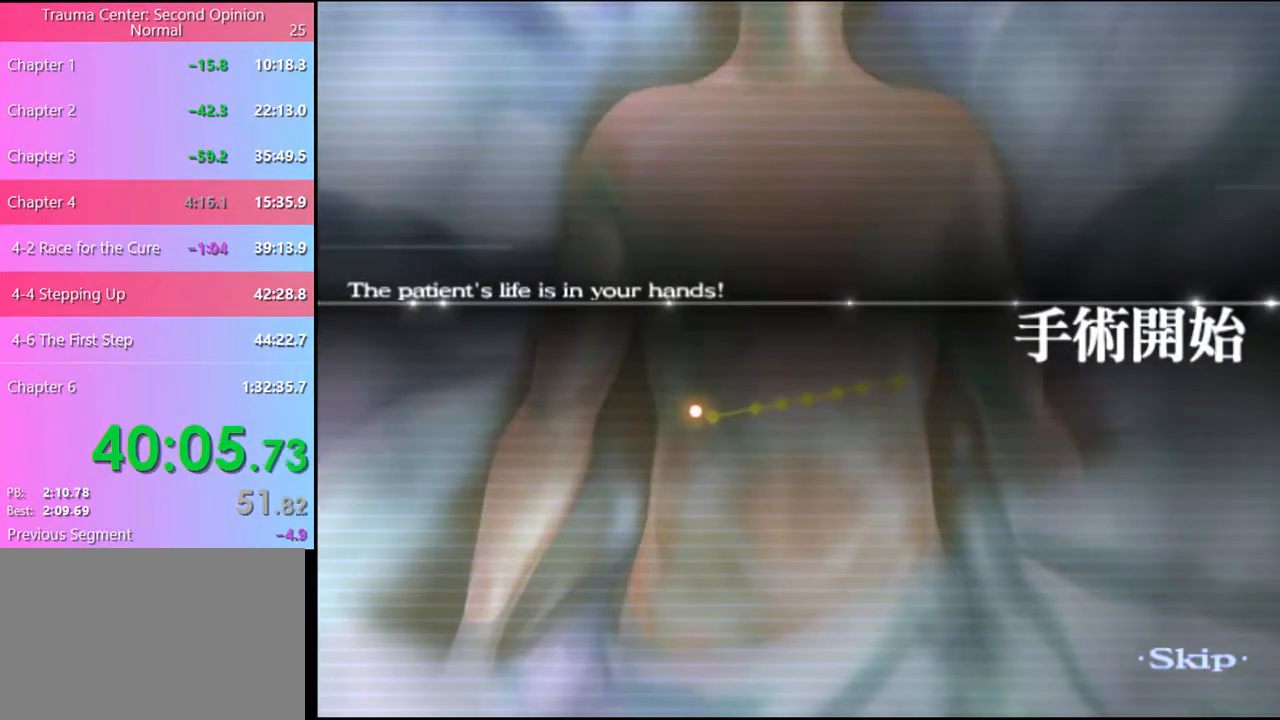
{"keys": ["w"], "mouse": [], "events": []}
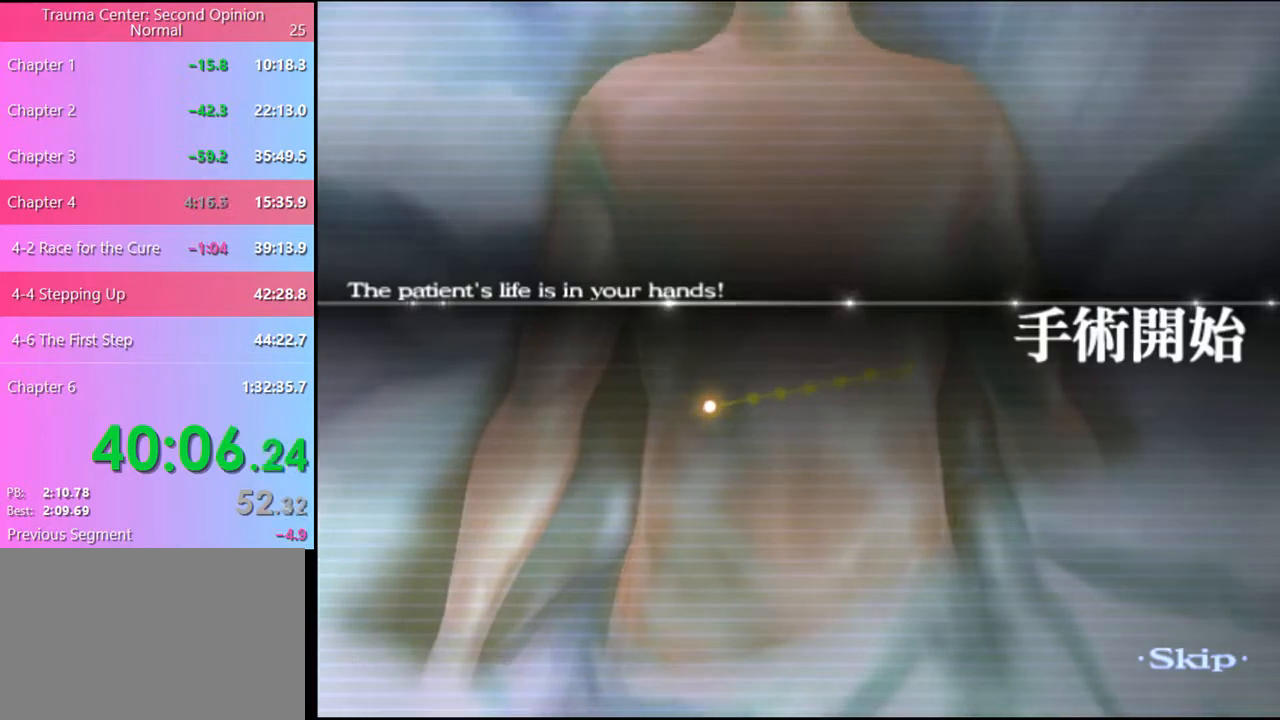
{"keys": ["w"], "mouse": [], "events": []}
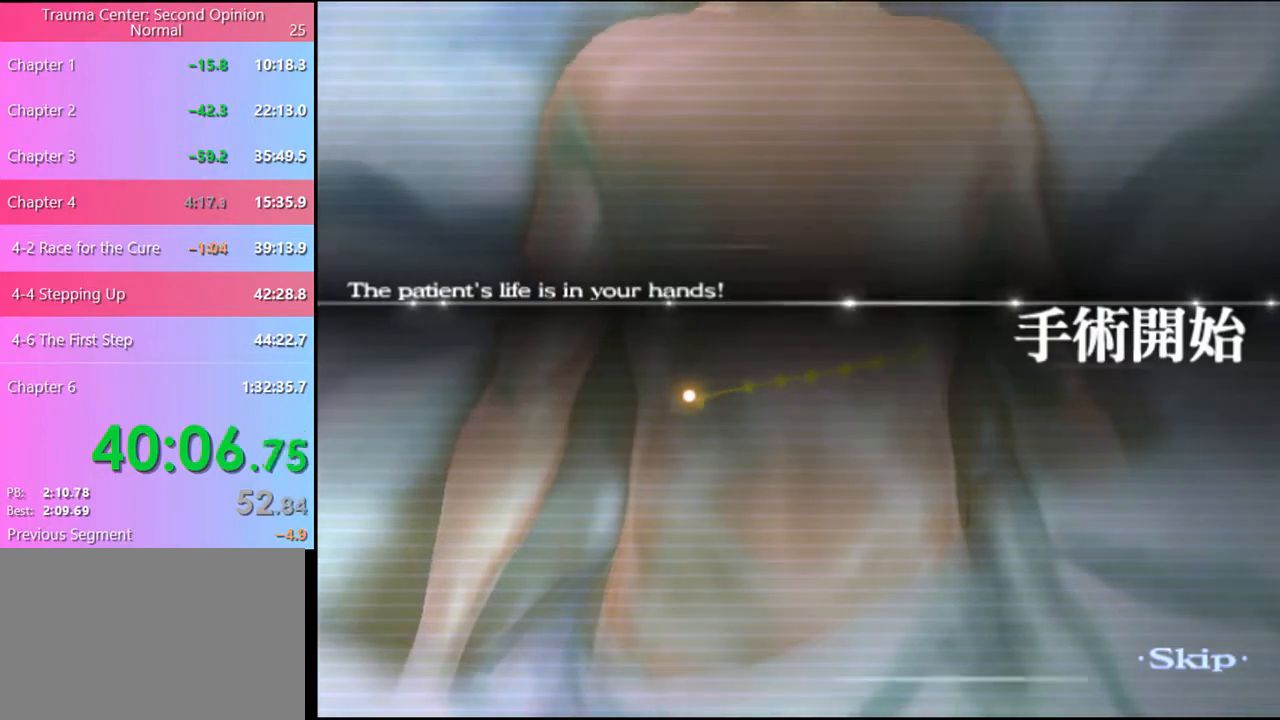
{"keys": ["w"], "mouse": [], "events": []}
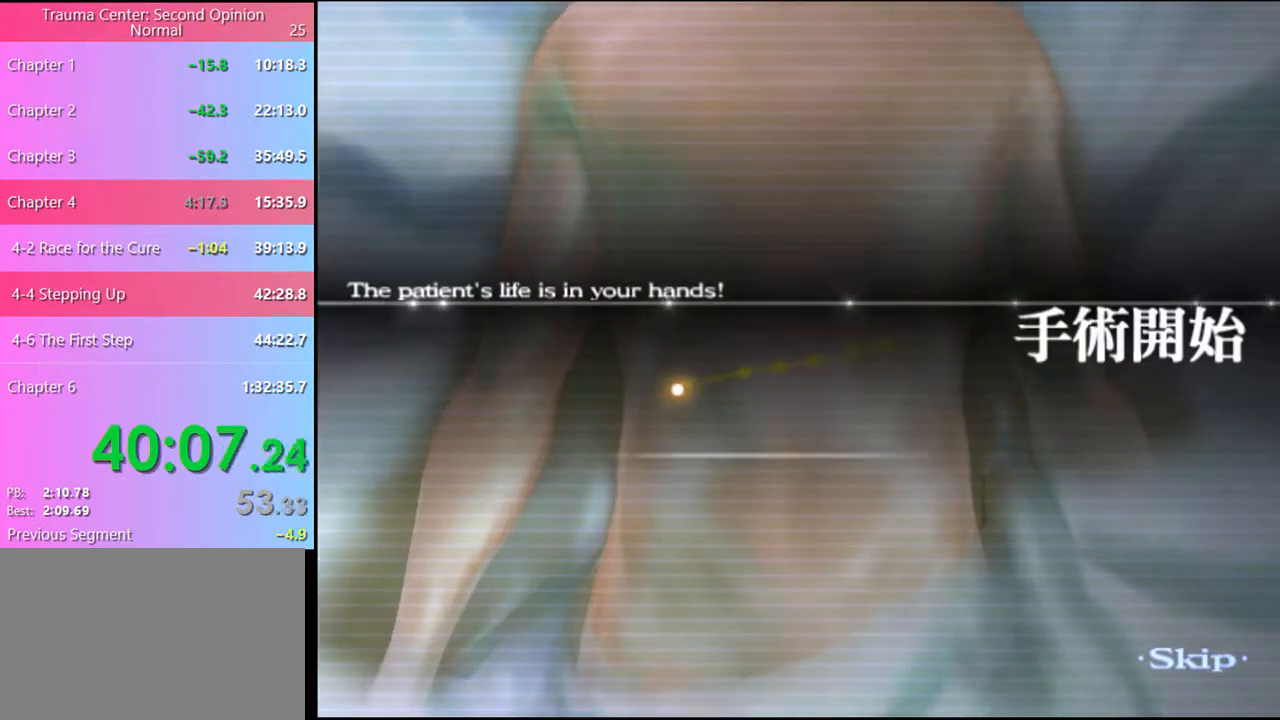
{"keys": ["w"], "mouse": [], "events": []}
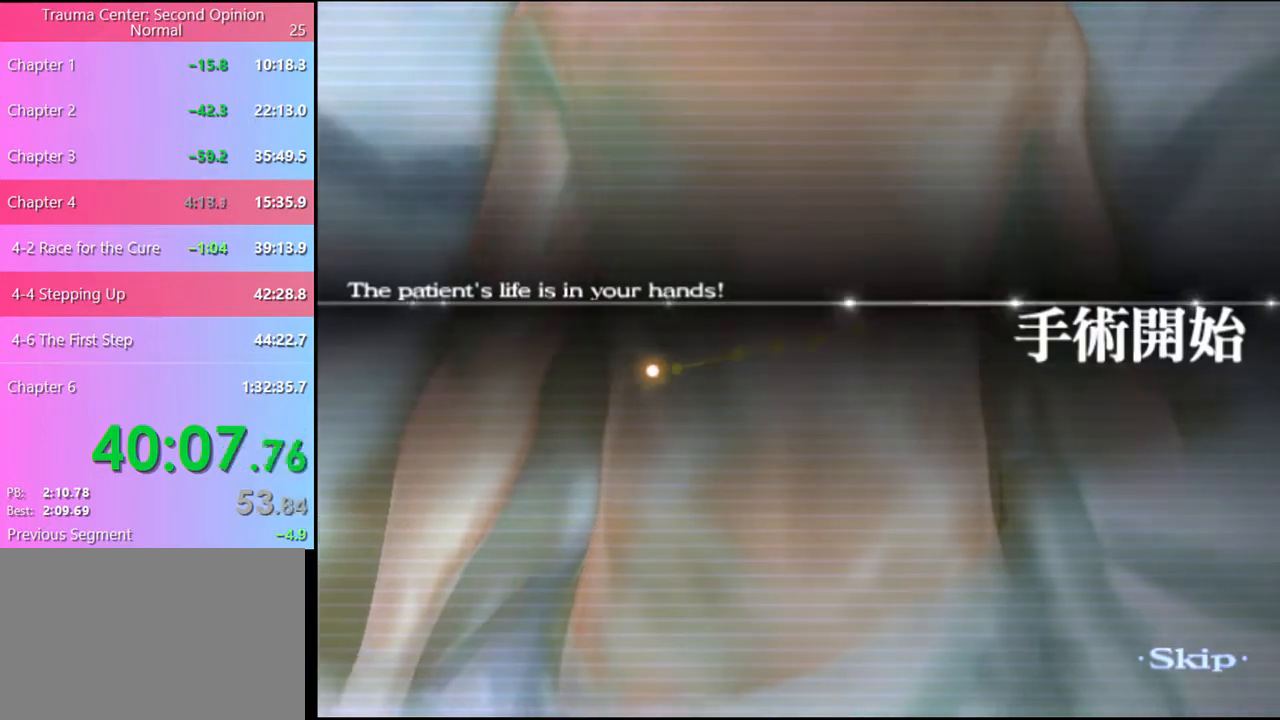
{"keys": ["w"], "mouse": [], "events": []}
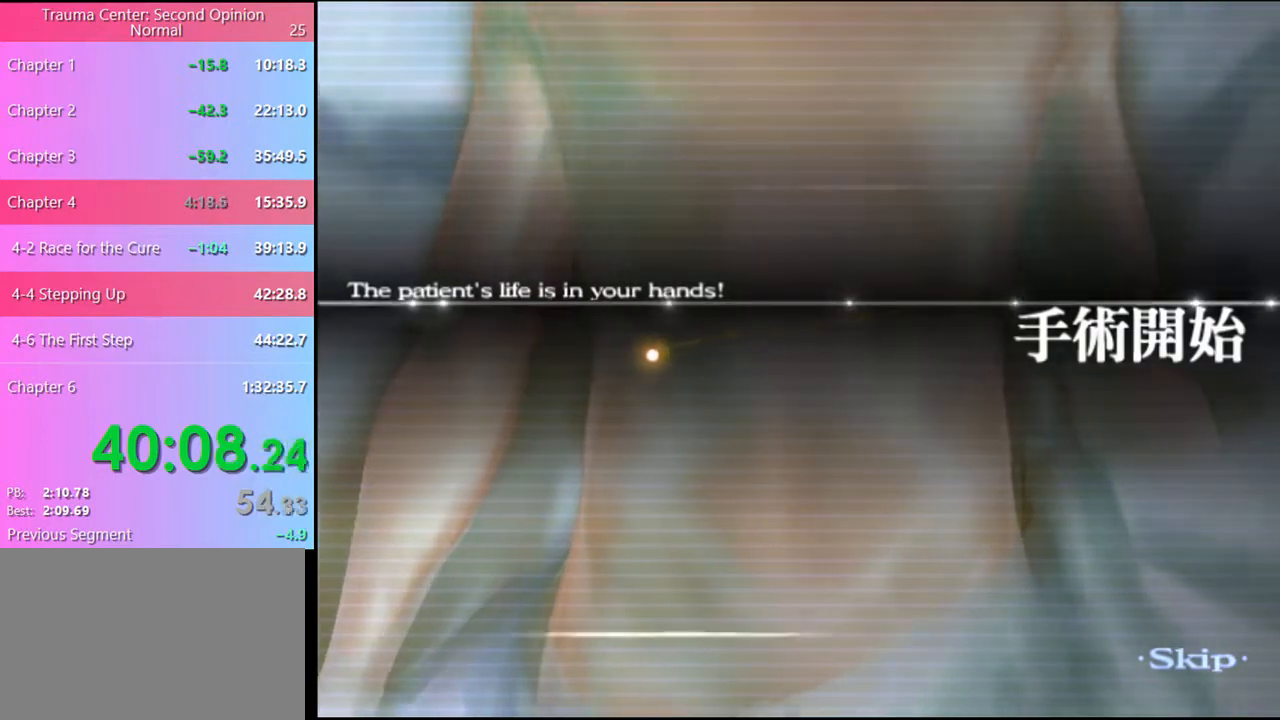
{"keys": ["w"], "mouse": [], "events": []}
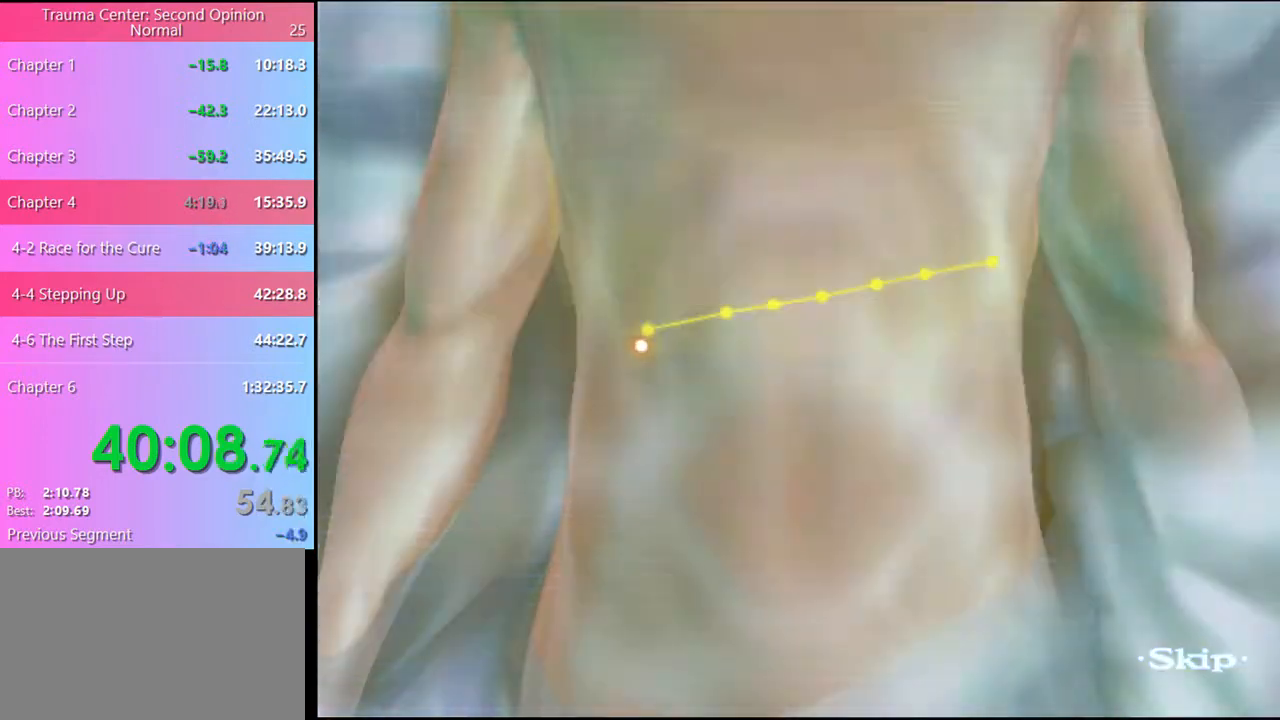
{"keys": ["w"], "mouse": [], "events": []}
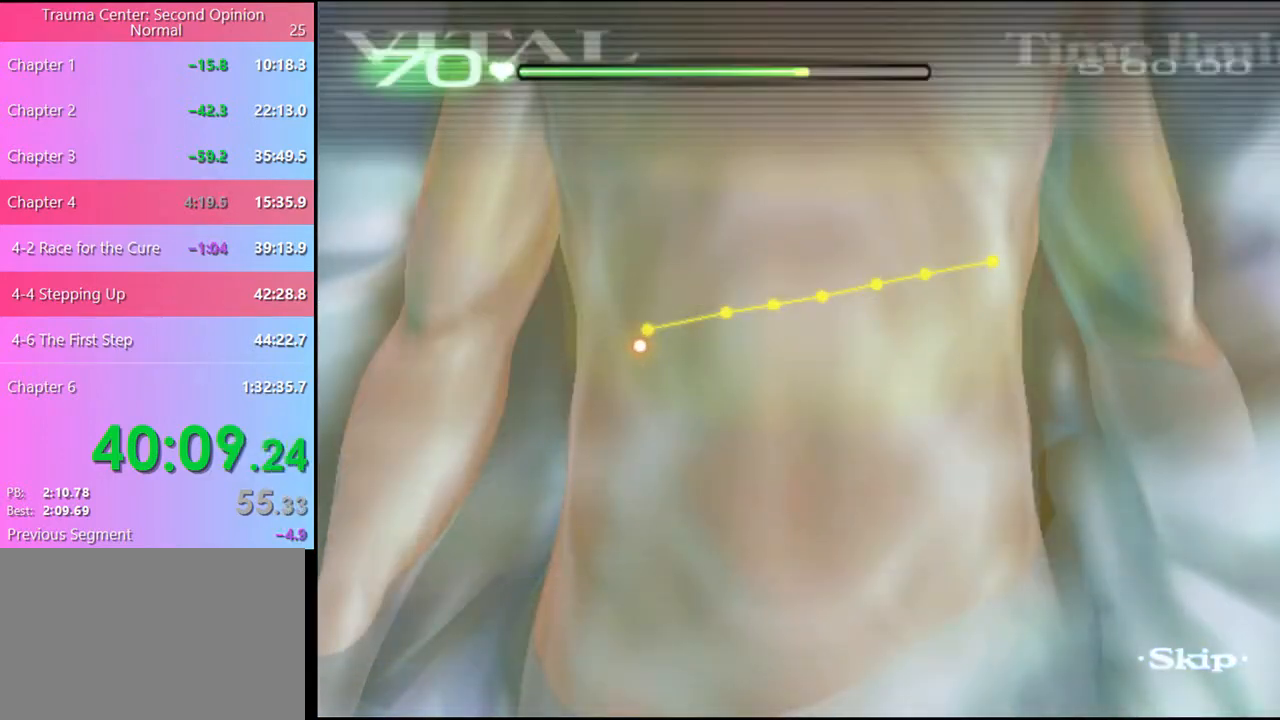
{"keys": ["w"], "mouse": [], "events": []}
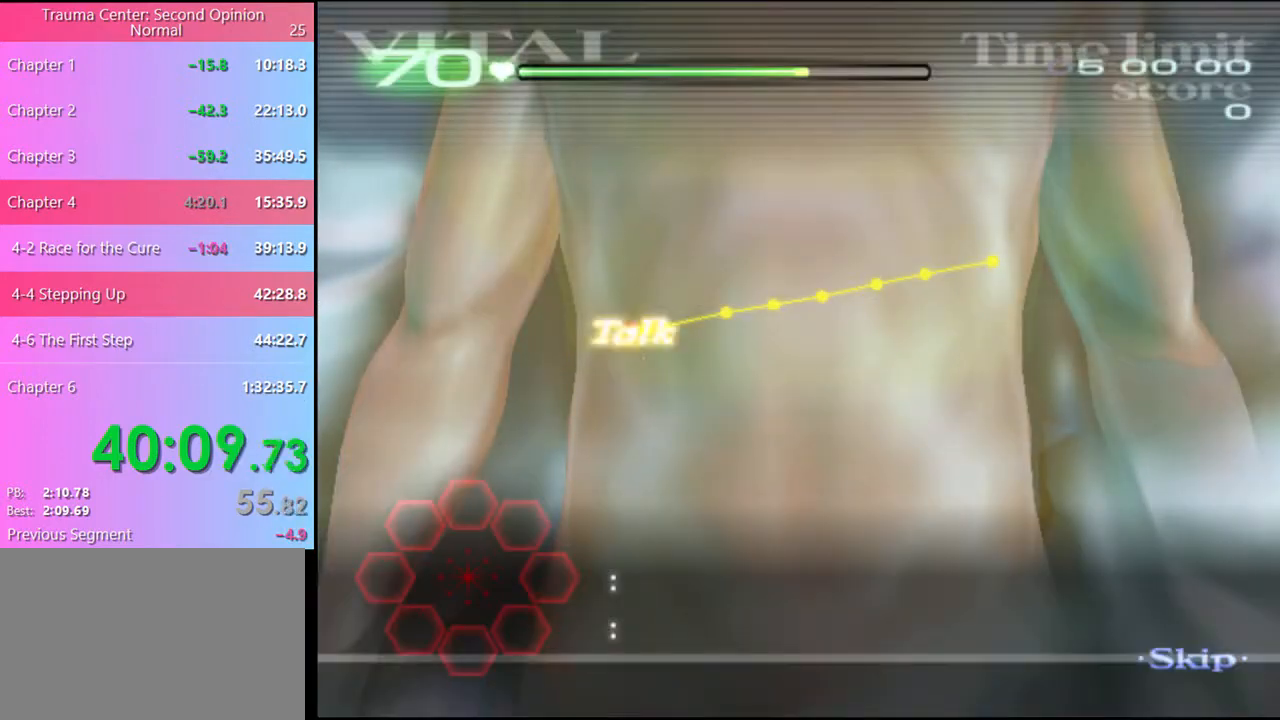
{"keys": ["w"], "mouse": ["left"], "events": [[233, "mouse_left", "down"]]}